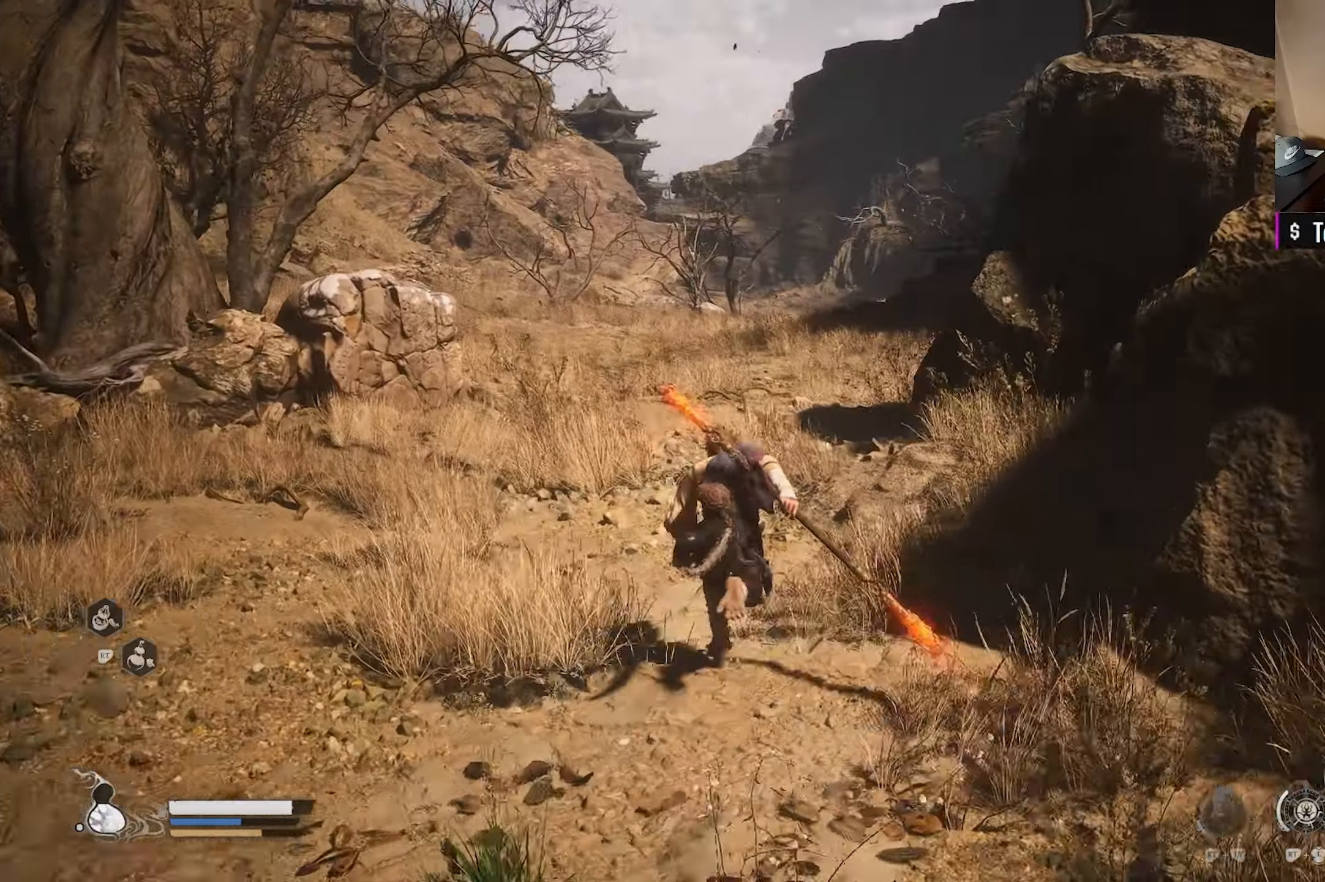
Gameplay with a controller (Xbox layout); each line is a JSON object with the inputs held at the frame after it. "events" lists button and stick changes between this image and that frame as [ms after this image, input, new state], when the widget could be followed in between.
{"buttons": [], "left_stick": "up", "right_stick": "center", "events": [[17, "right_stick", "center"]]}
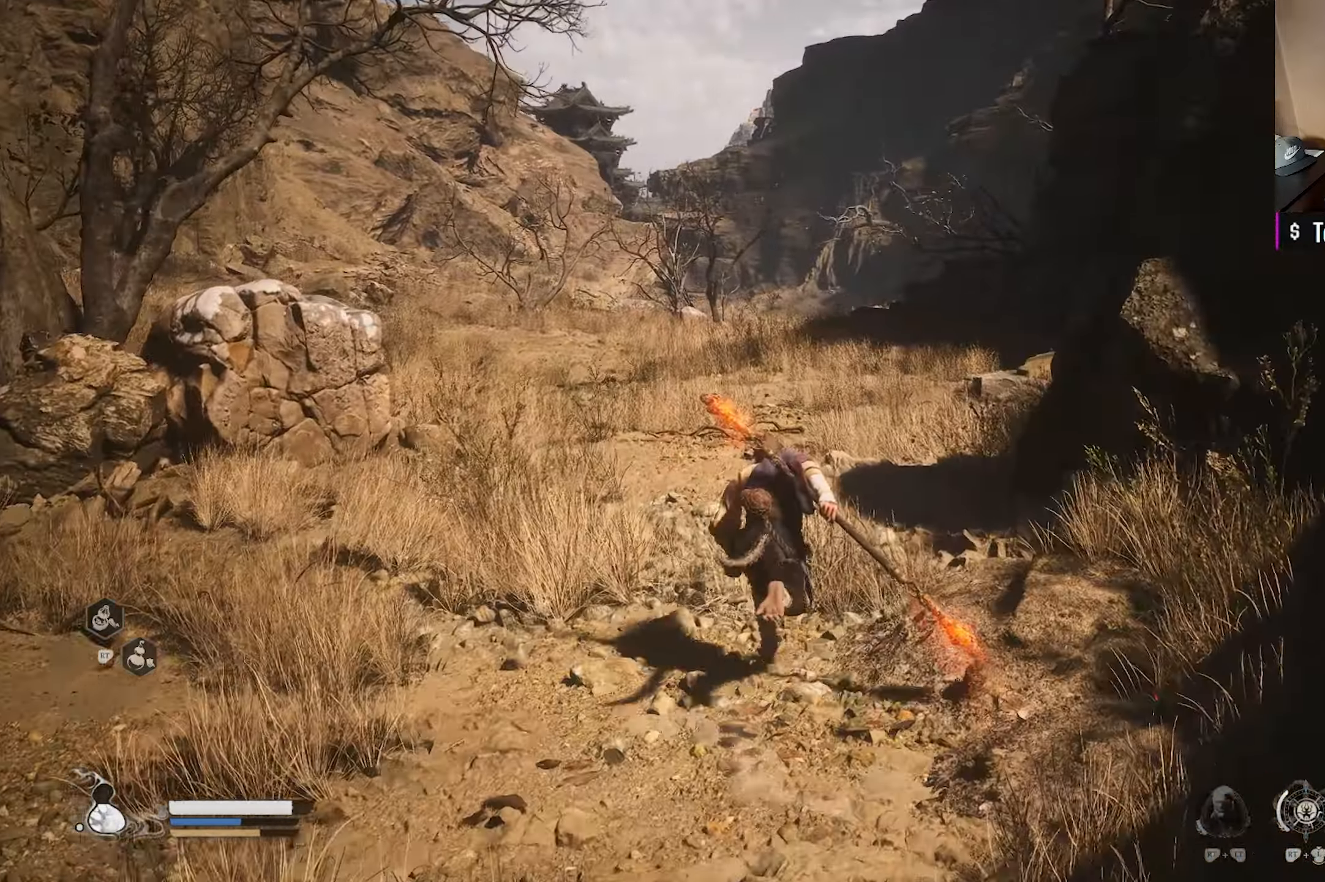
{"buttons": [], "left_stick": "up", "right_stick": "center", "events": []}
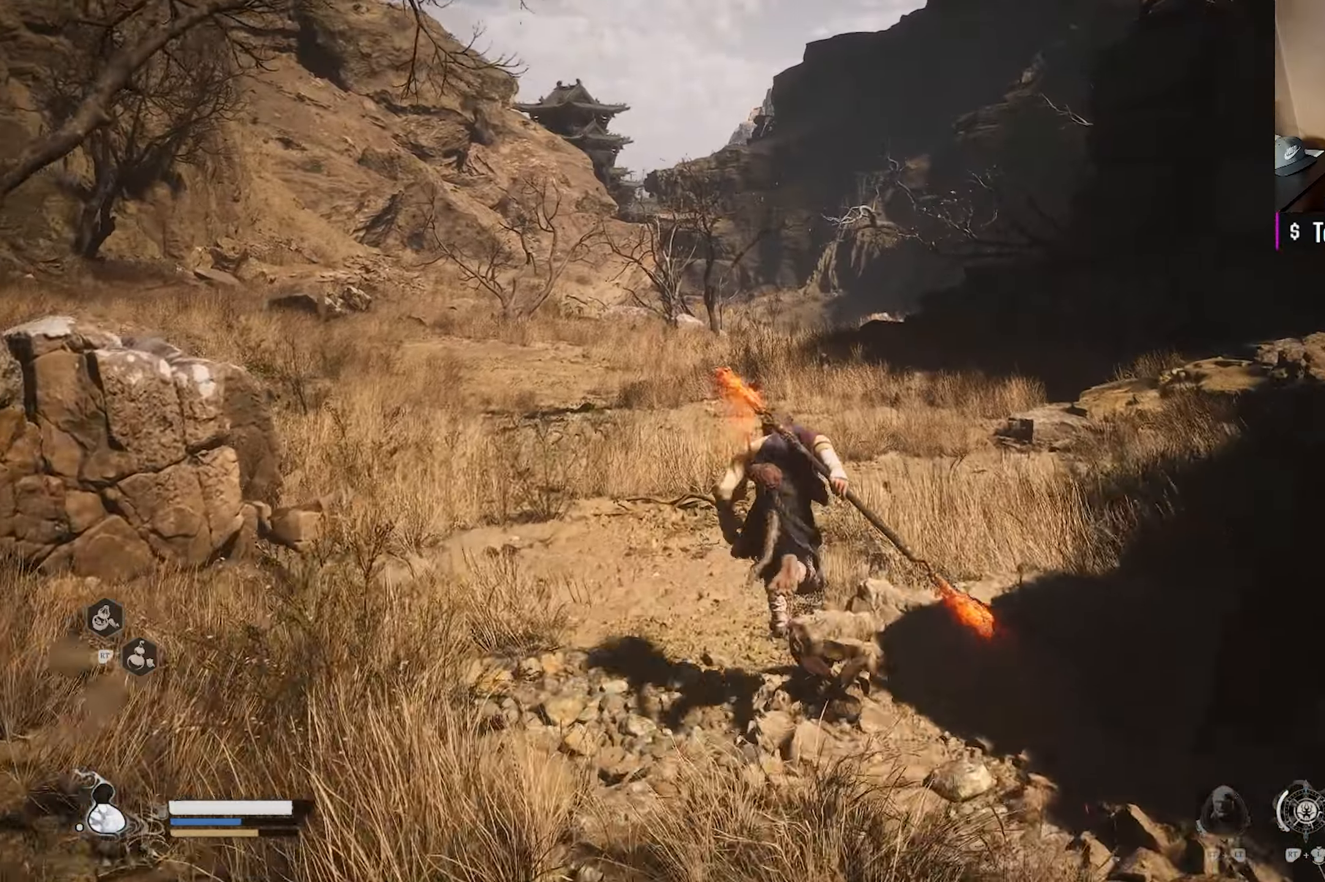
{"buttons": [], "left_stick": "up", "right_stick": "center", "events": []}
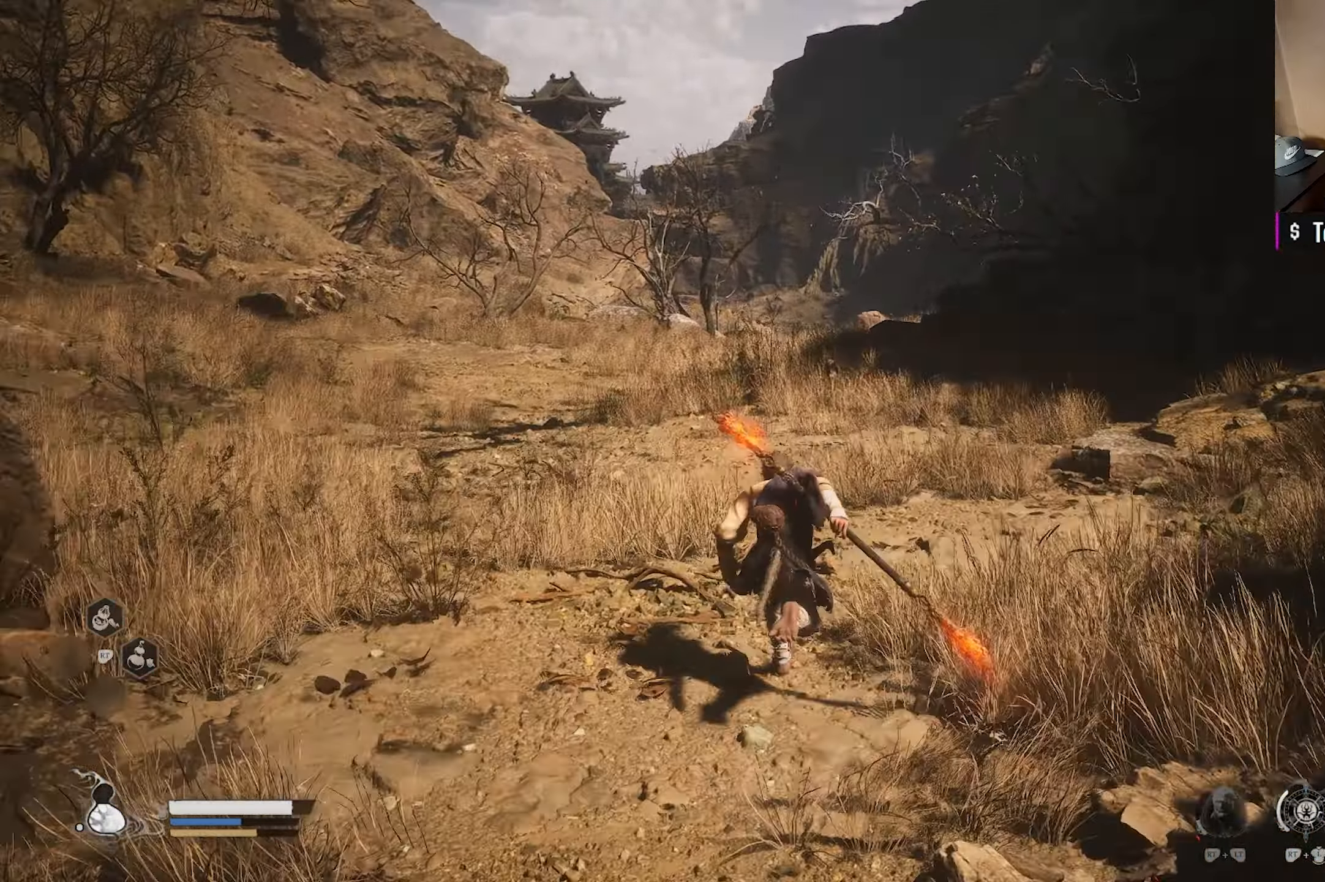
{"buttons": [], "left_stick": "up", "right_stick": "center", "events": []}
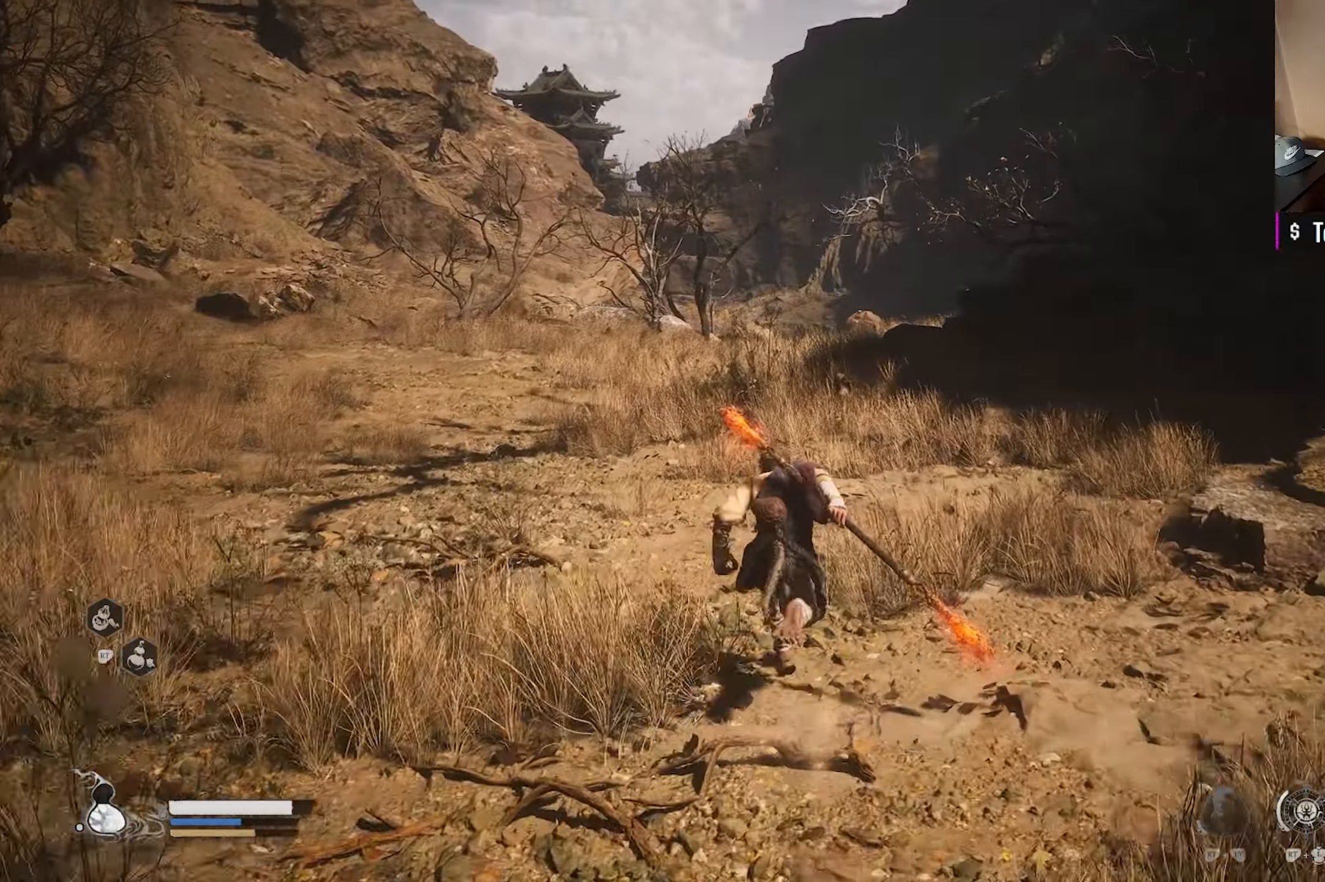
{"buttons": [], "left_stick": "up", "right_stick": "center", "events": []}
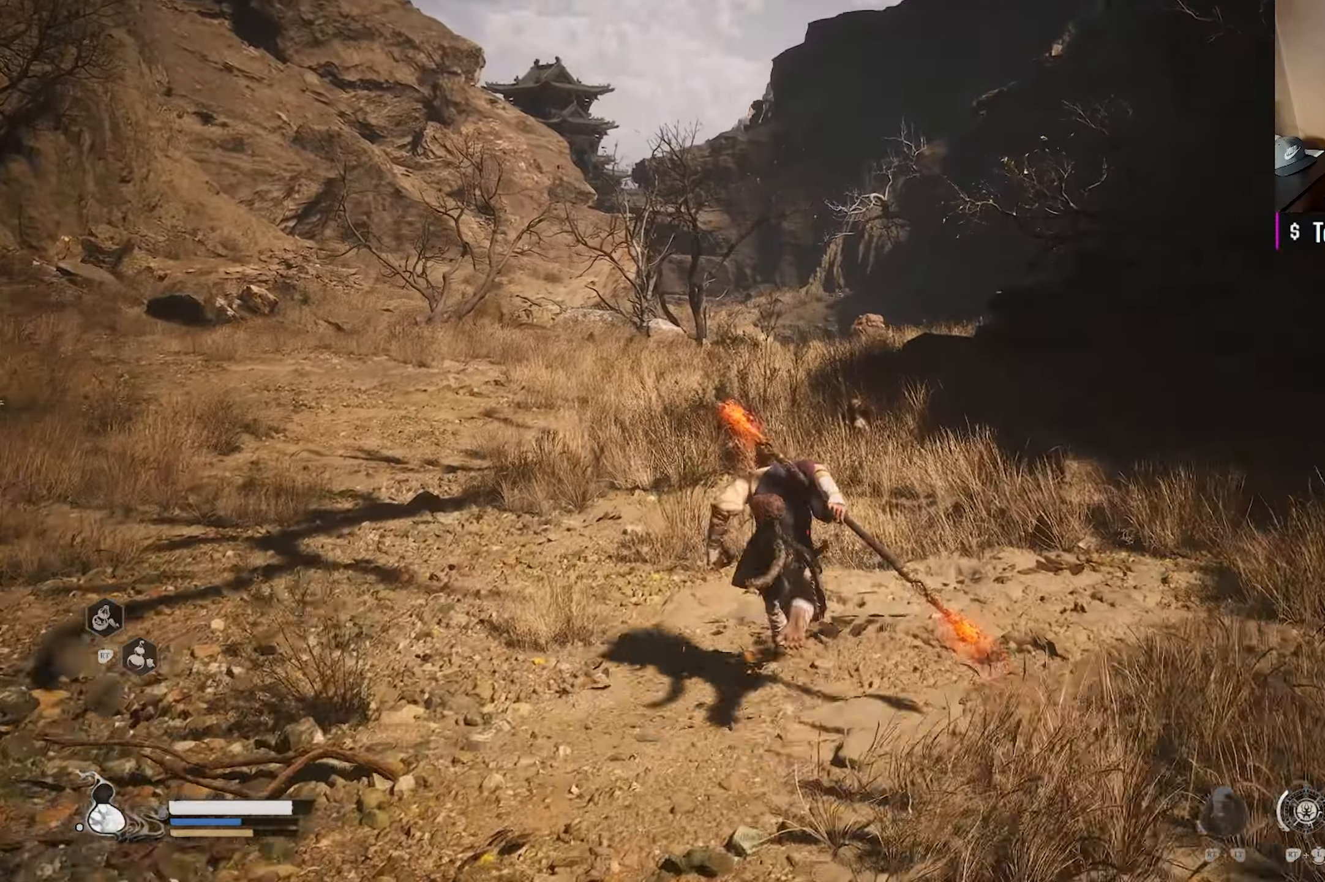
{"buttons": [], "left_stick": "up", "right_stick": "center", "events": []}
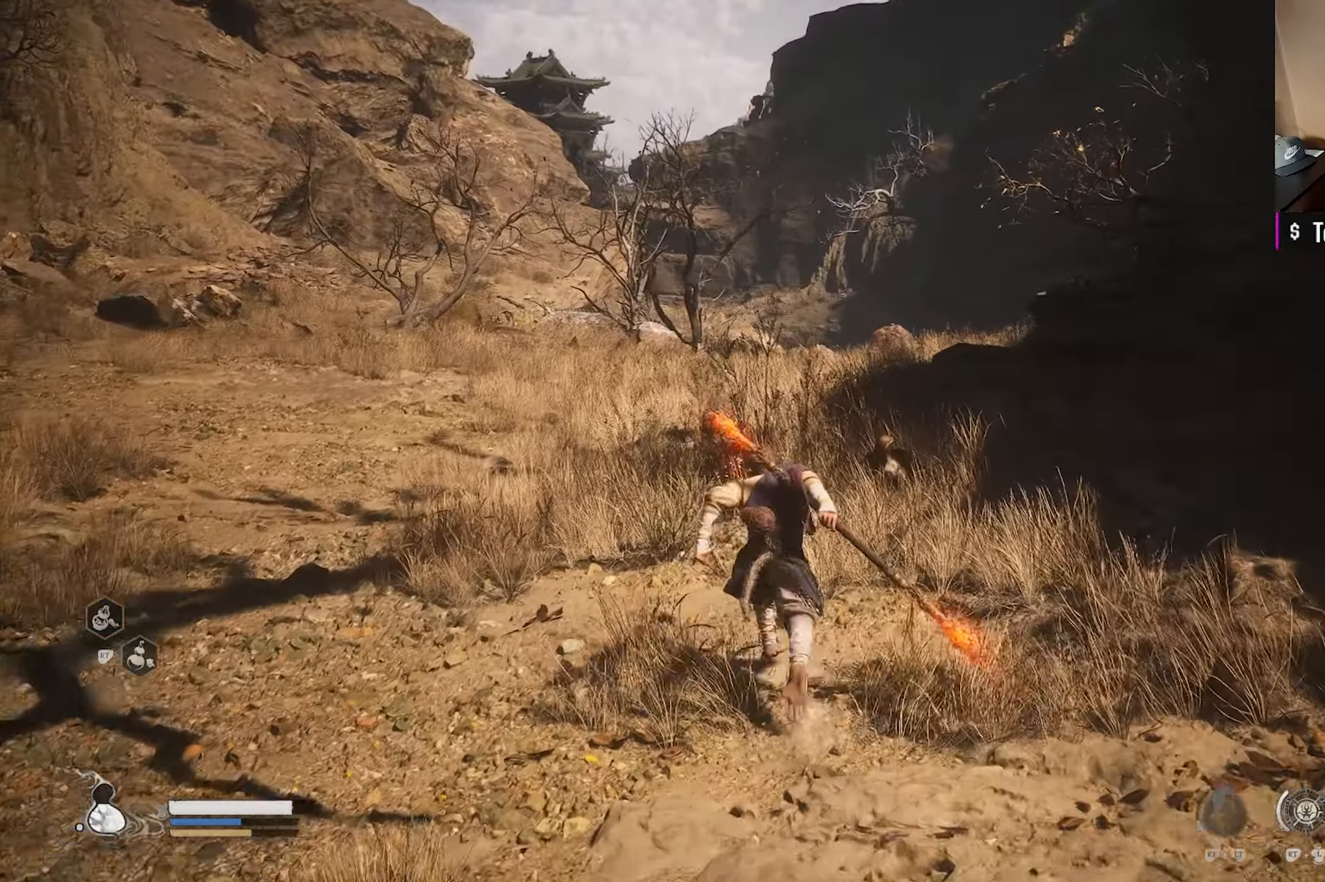
{"buttons": [], "left_stick": "up", "right_stick": "center", "events": [[83, "right_stick", "down-right"], [217, "right_stick", "center"]]}
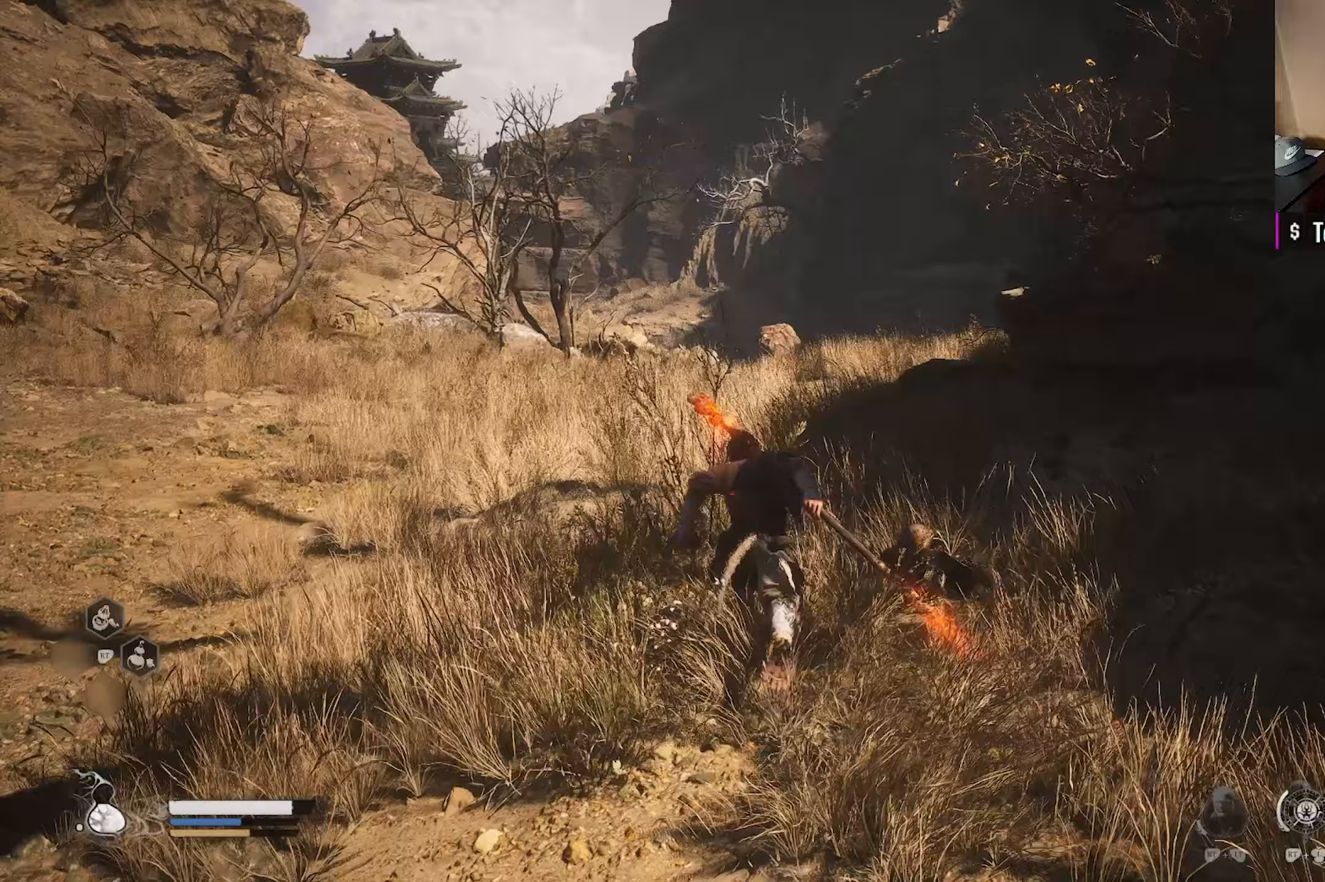
{"buttons": [], "left_stick": "up", "right_stick": "center", "events": [[167, "right_stick", "right"], [350, "right_stick", "center"]]}
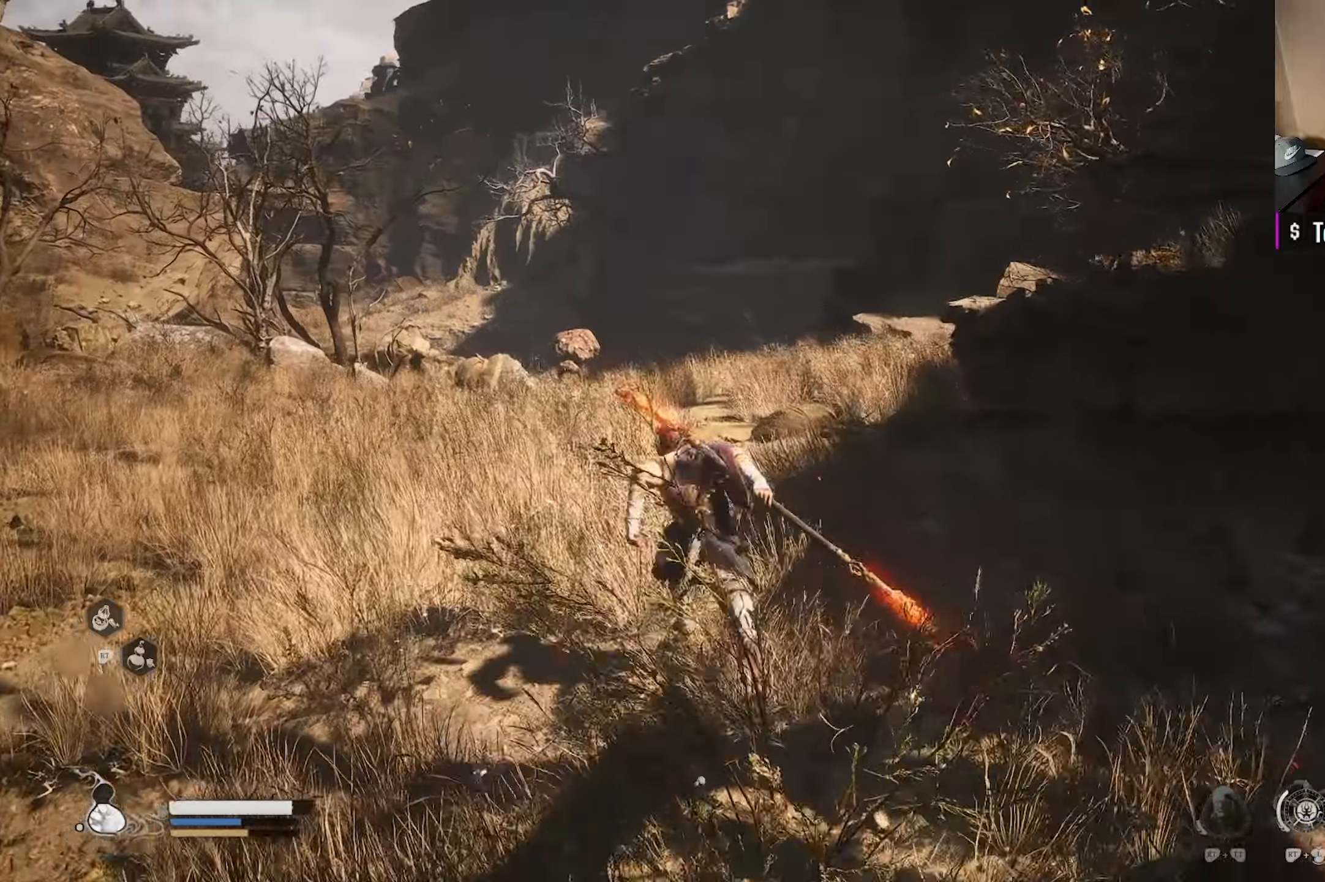
{"buttons": [], "left_stick": "up", "right_stick": "center", "events": [[17, "right_stick", "right"], [200, "right_stick", "center"], [350, "right_stick", "right"], [500, "right_stick", "center"]]}
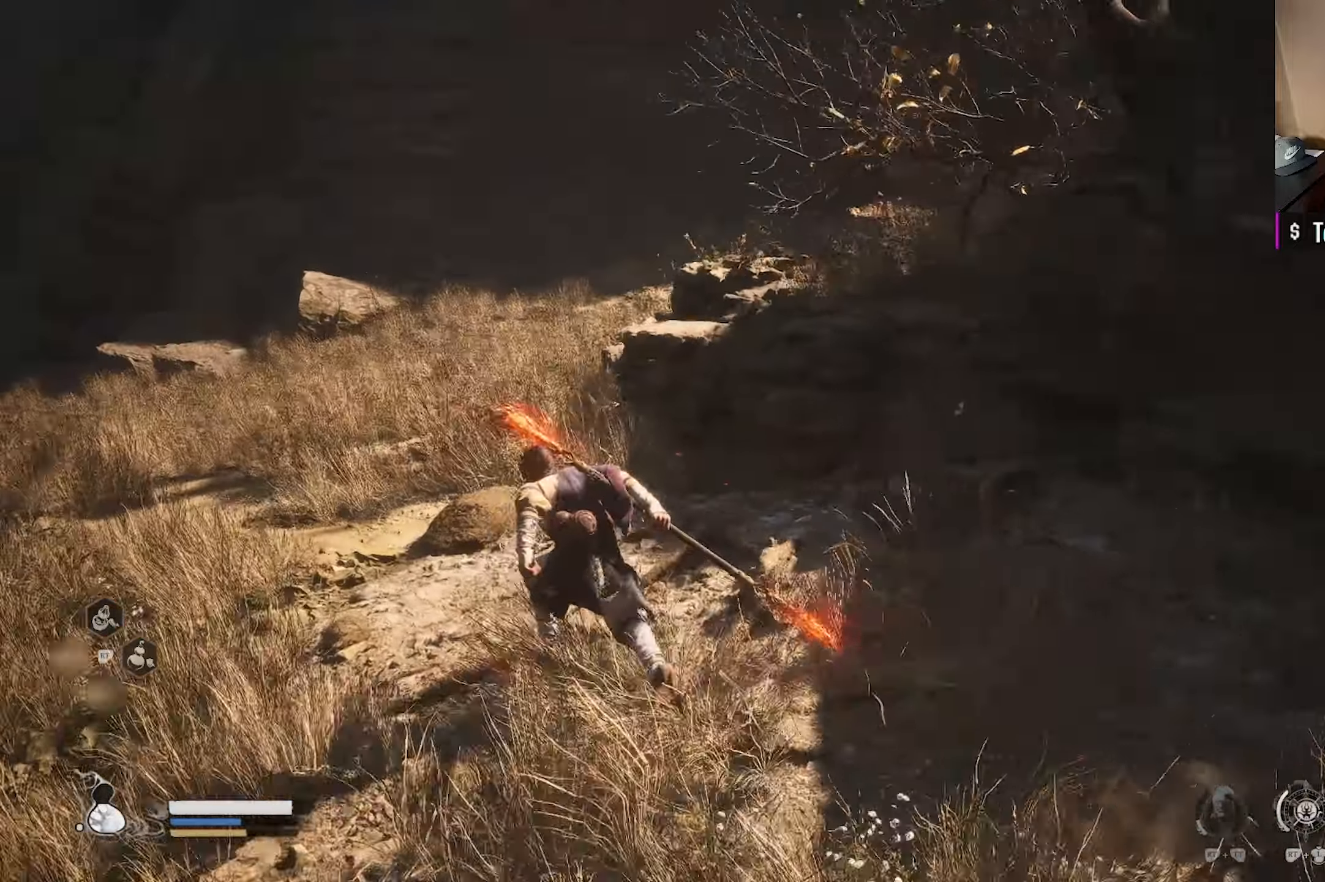
{"buttons": [], "left_stick": "up-left", "right_stick": "center", "events": [[33, "left_stick", "up-left"], [300, "right_stick", "right"], [467, "right_stick", "center"]]}
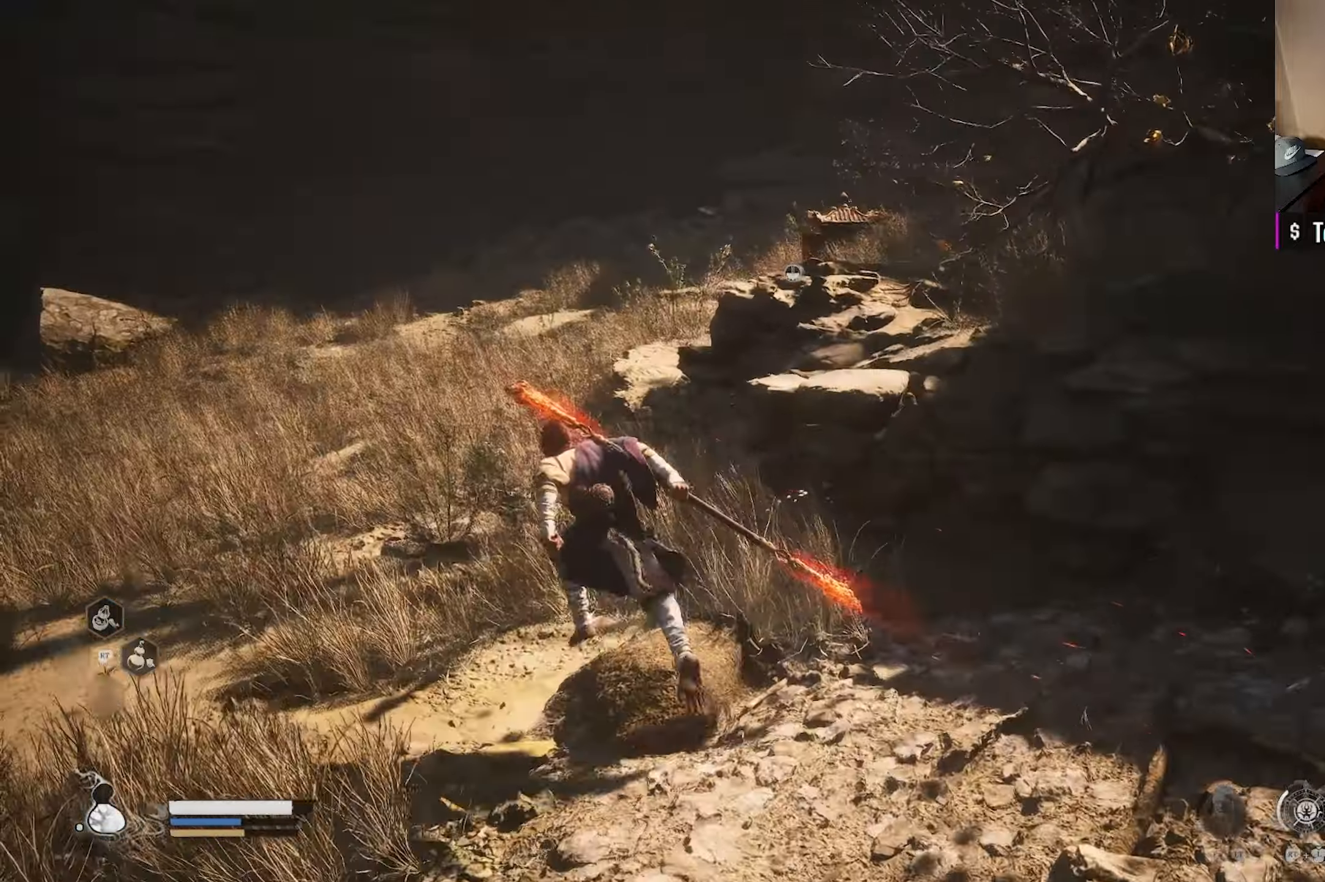
{"buttons": [], "left_stick": "up-left", "right_stick": "down-right", "events": [[150, "right_stick", "right"], [300, "right_stick", "center"], [450, "right_stick", "right"], [500, "right_stick", "down-right"]]}
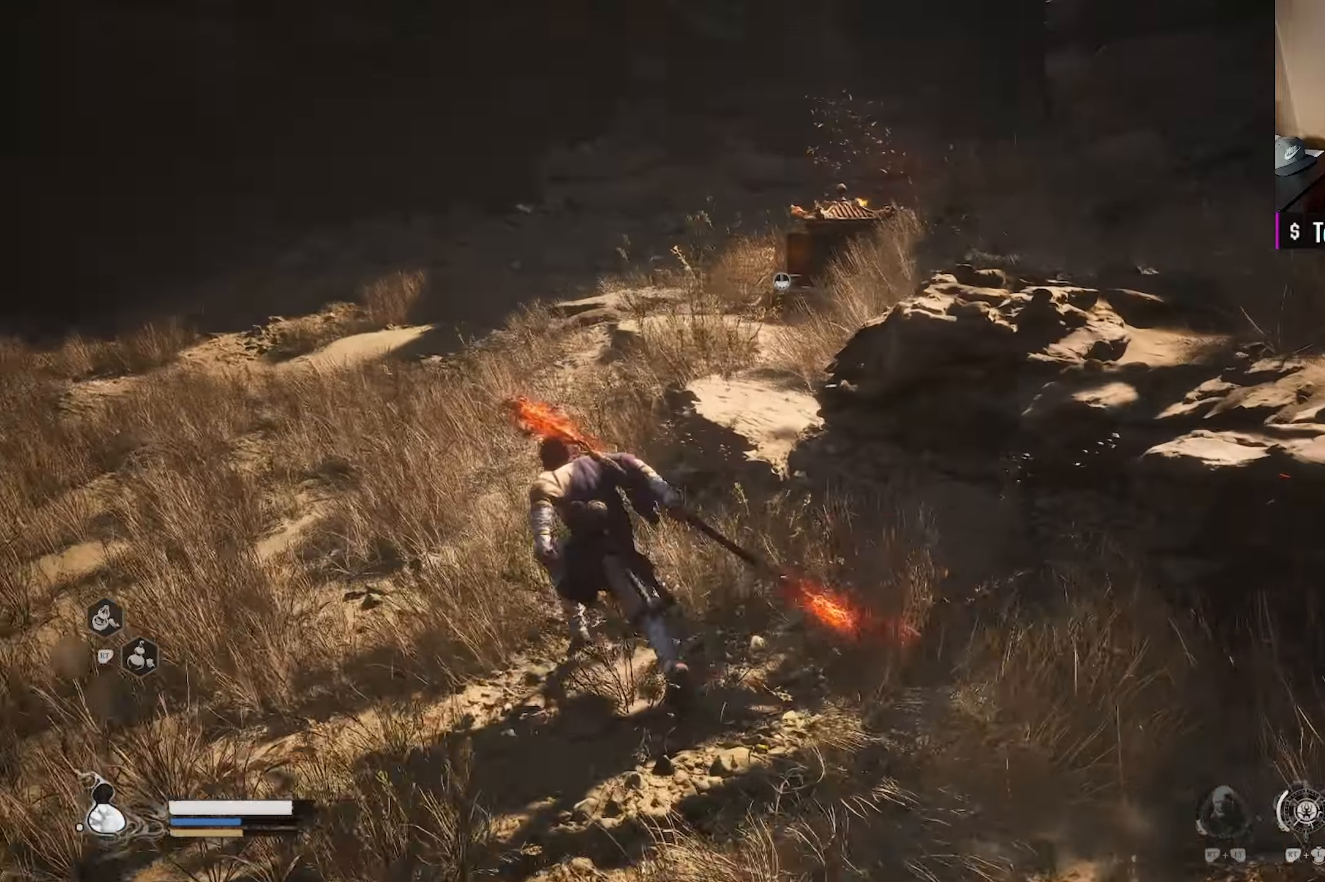
{"buttons": [], "left_stick": "up-left", "right_stick": "center", "events": [[117, "right_stick", "center"], [267, "right_stick", "down-right"], [417, "right_stick", "center"]]}
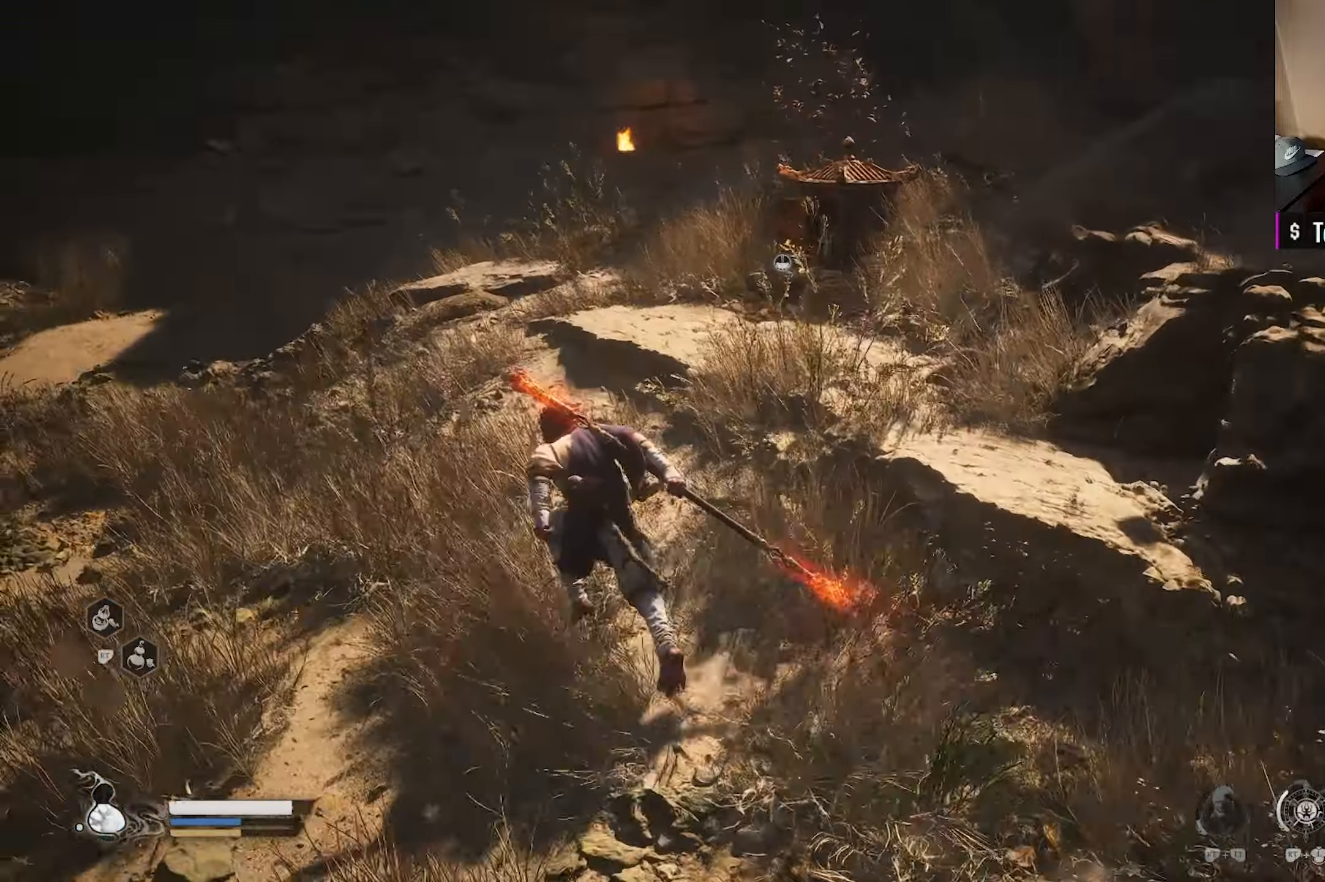
{"buttons": [], "left_stick": "up", "right_stick": "center", "events": [[33, "right_stick", "right"], [167, "left_stick", "up"], [267, "right_stick", "center"], [350, "right_stick", "down-right"], [483, "right_stick", "center"]]}
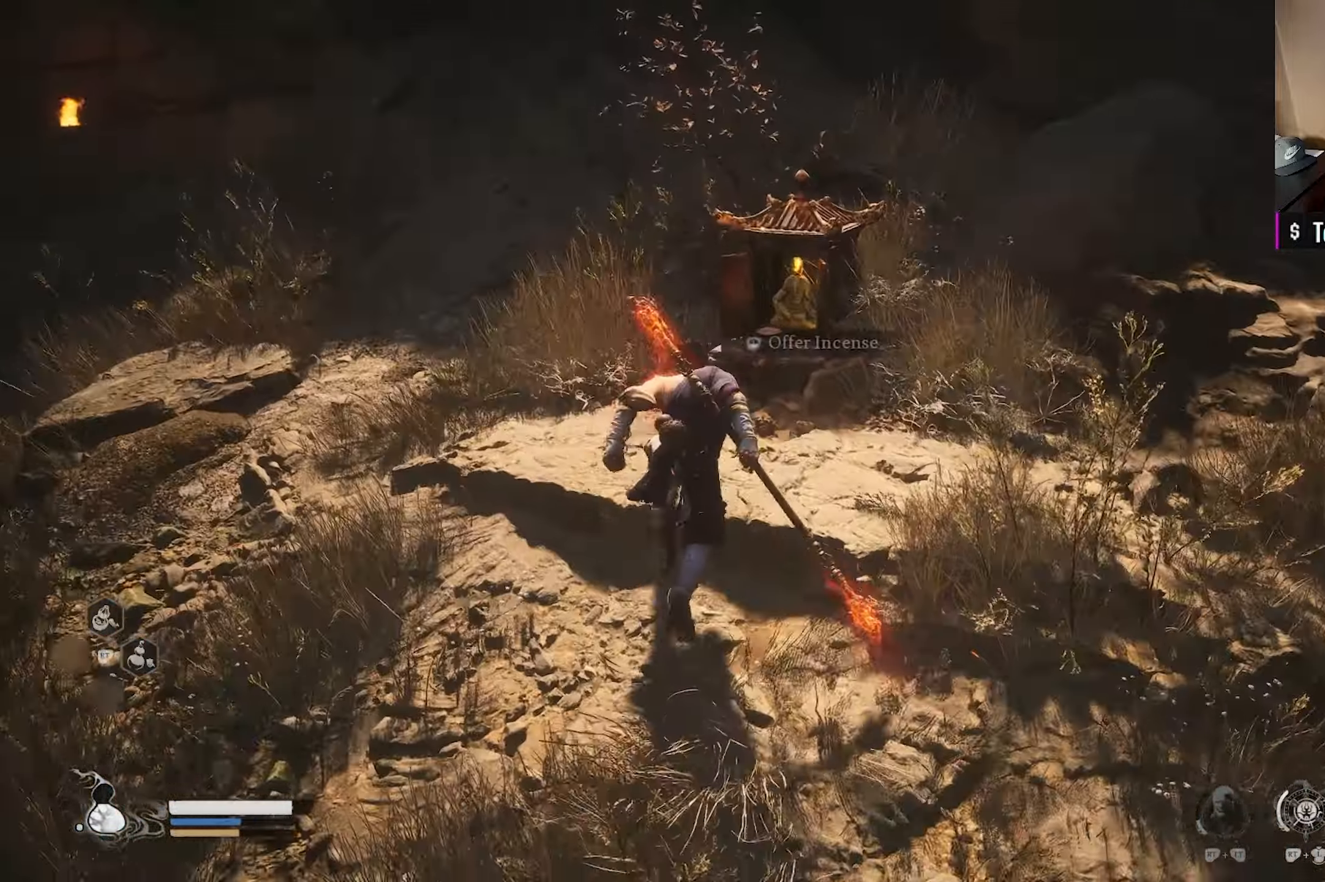
{"buttons": [], "left_stick": "center", "right_stick": "center", "events": [[100, "left_stick", "center"], [217, "R2", "down"], [367, "R2", "up"]]}
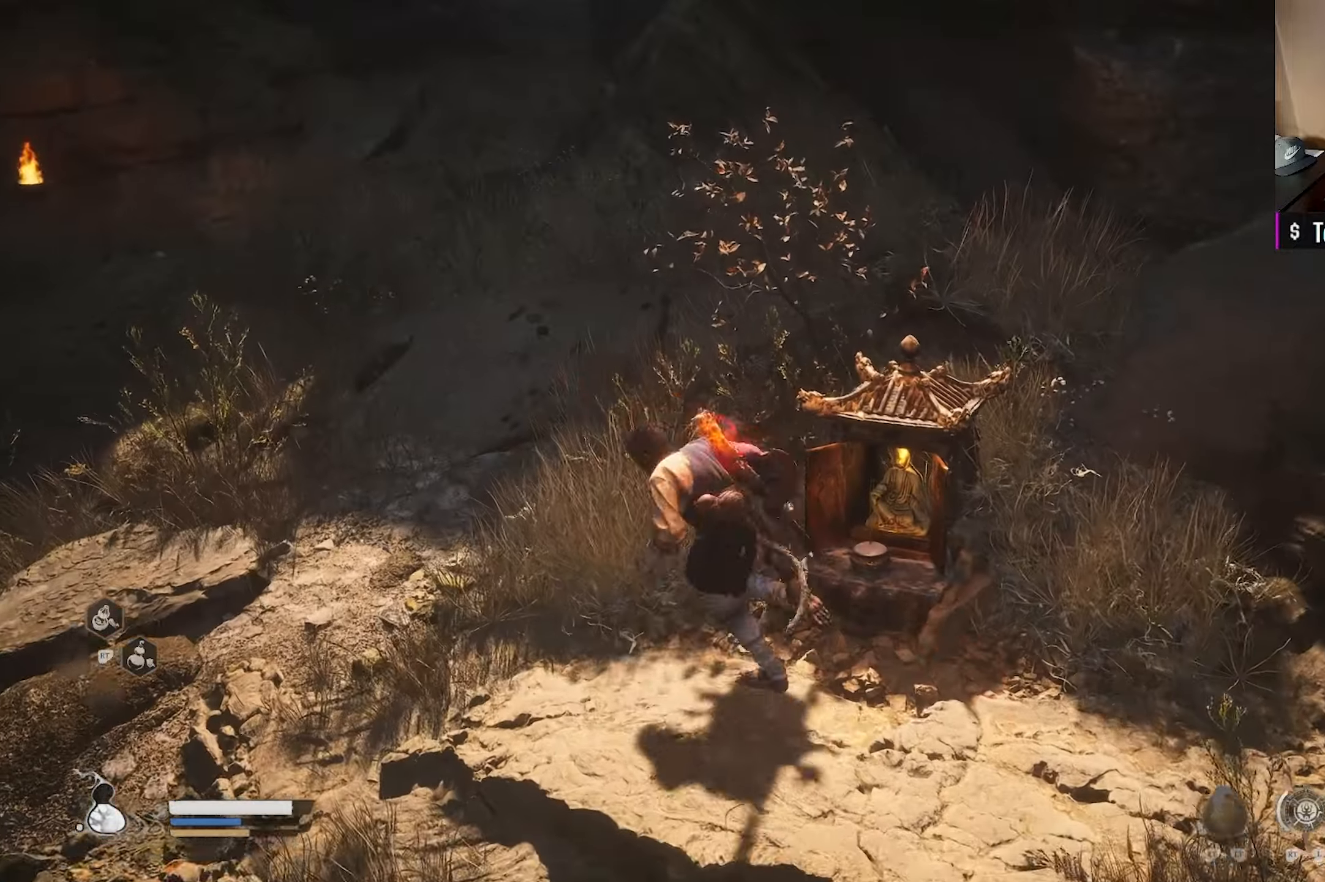
{"buttons": [], "left_stick": "center", "right_stick": "center", "events": []}
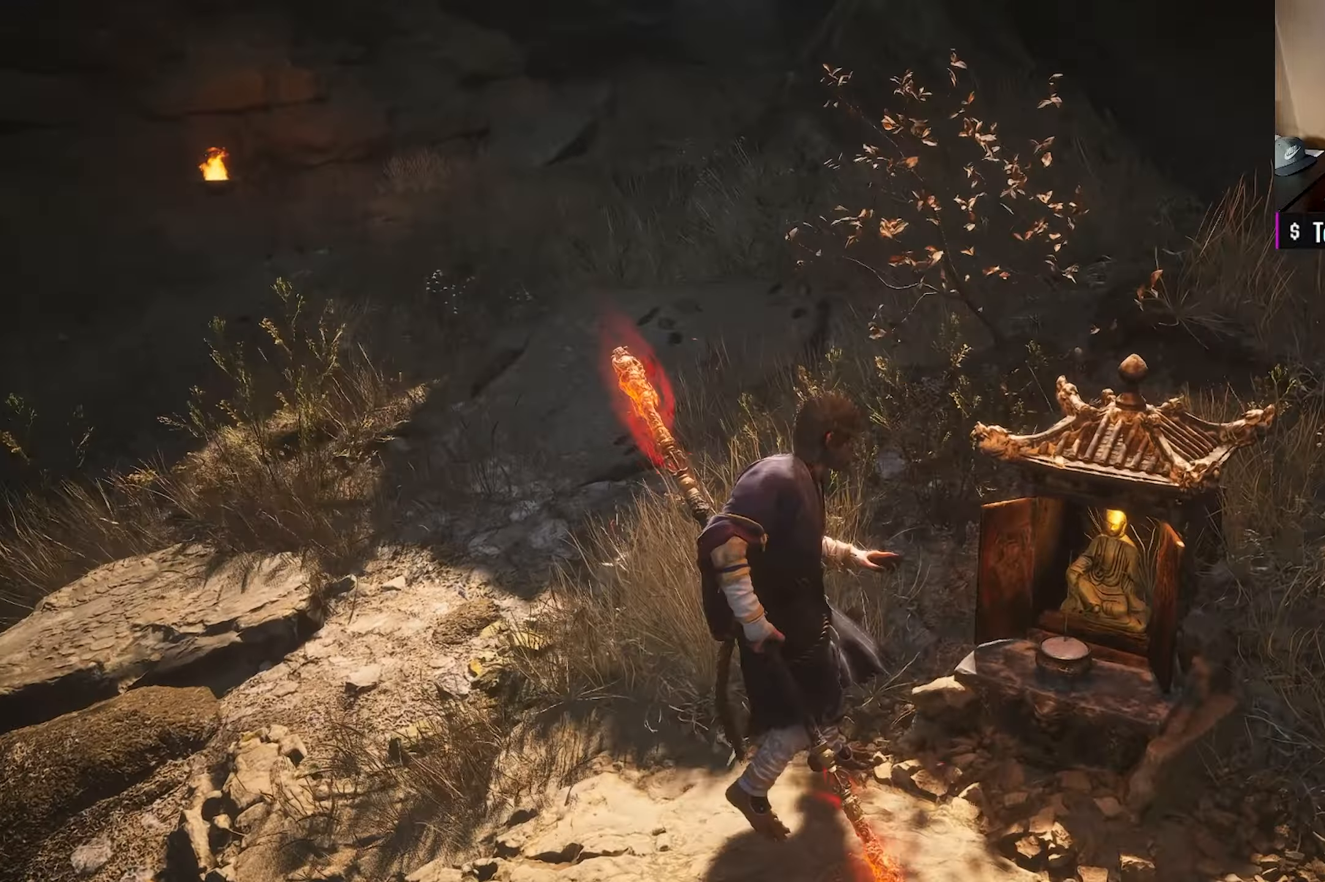
{"buttons": [], "left_stick": "center", "right_stick": "center", "events": []}
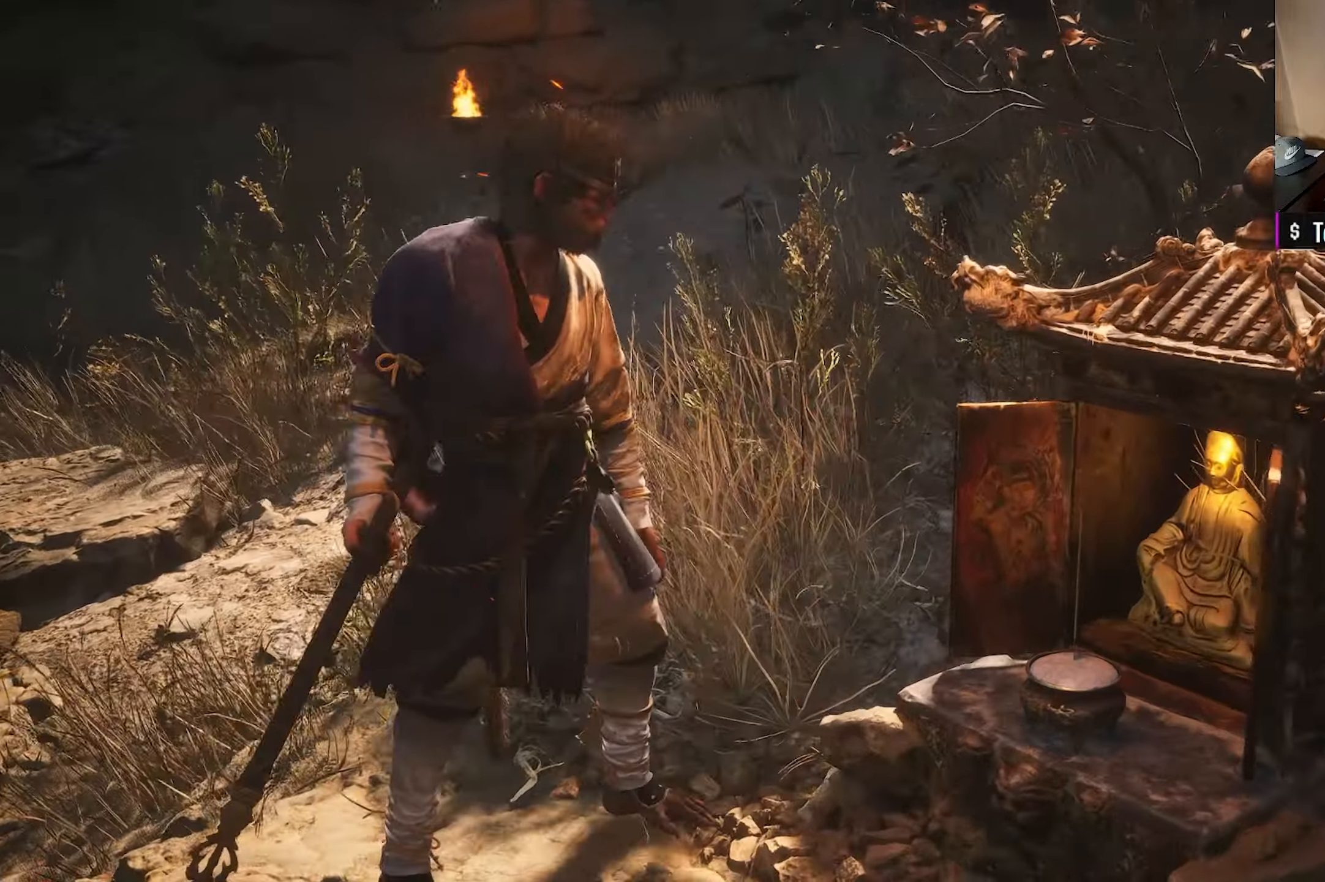
{"buttons": [], "left_stick": "center", "right_stick": "center", "events": []}
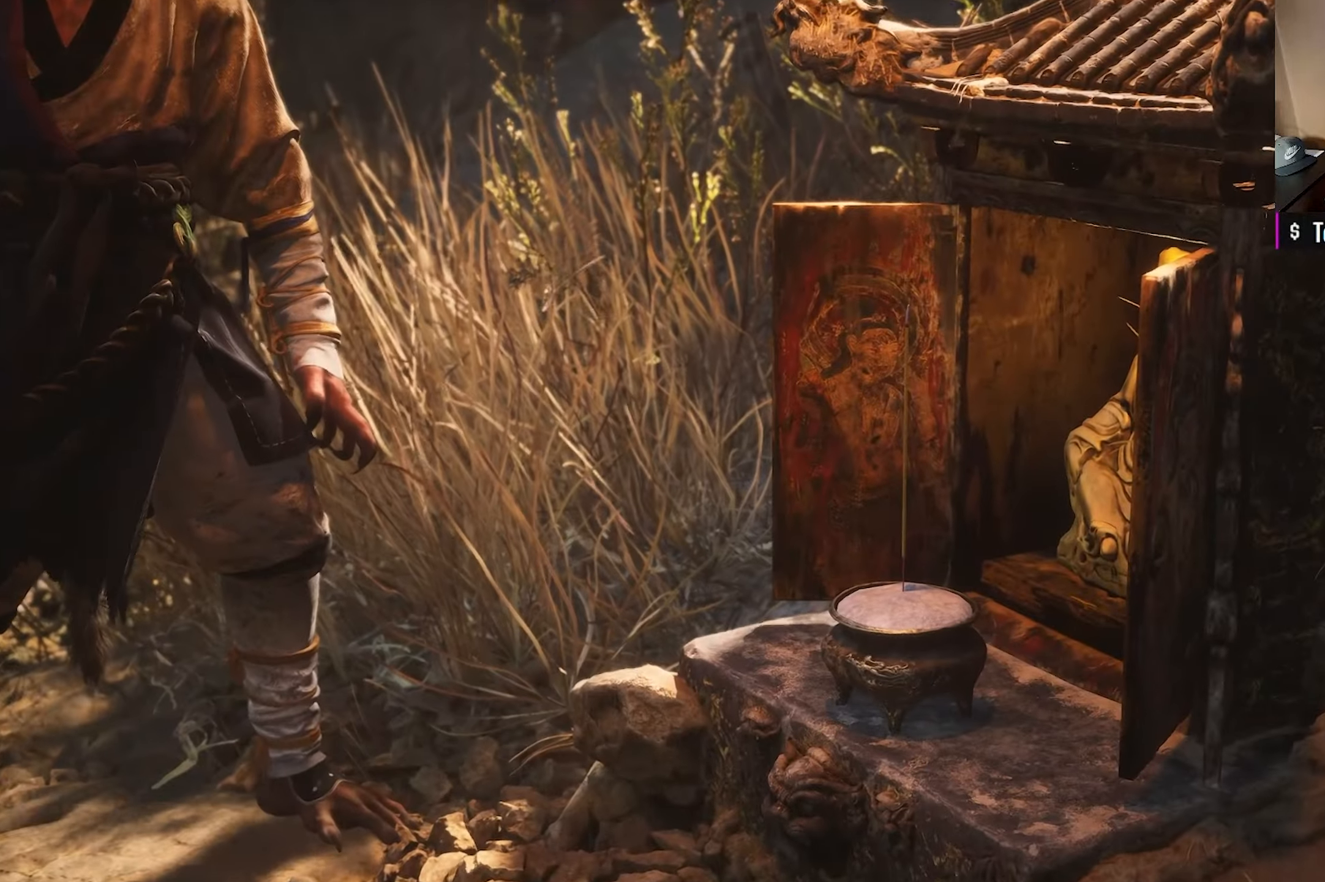
{"buttons": [], "left_stick": "center", "right_stick": "center", "events": []}
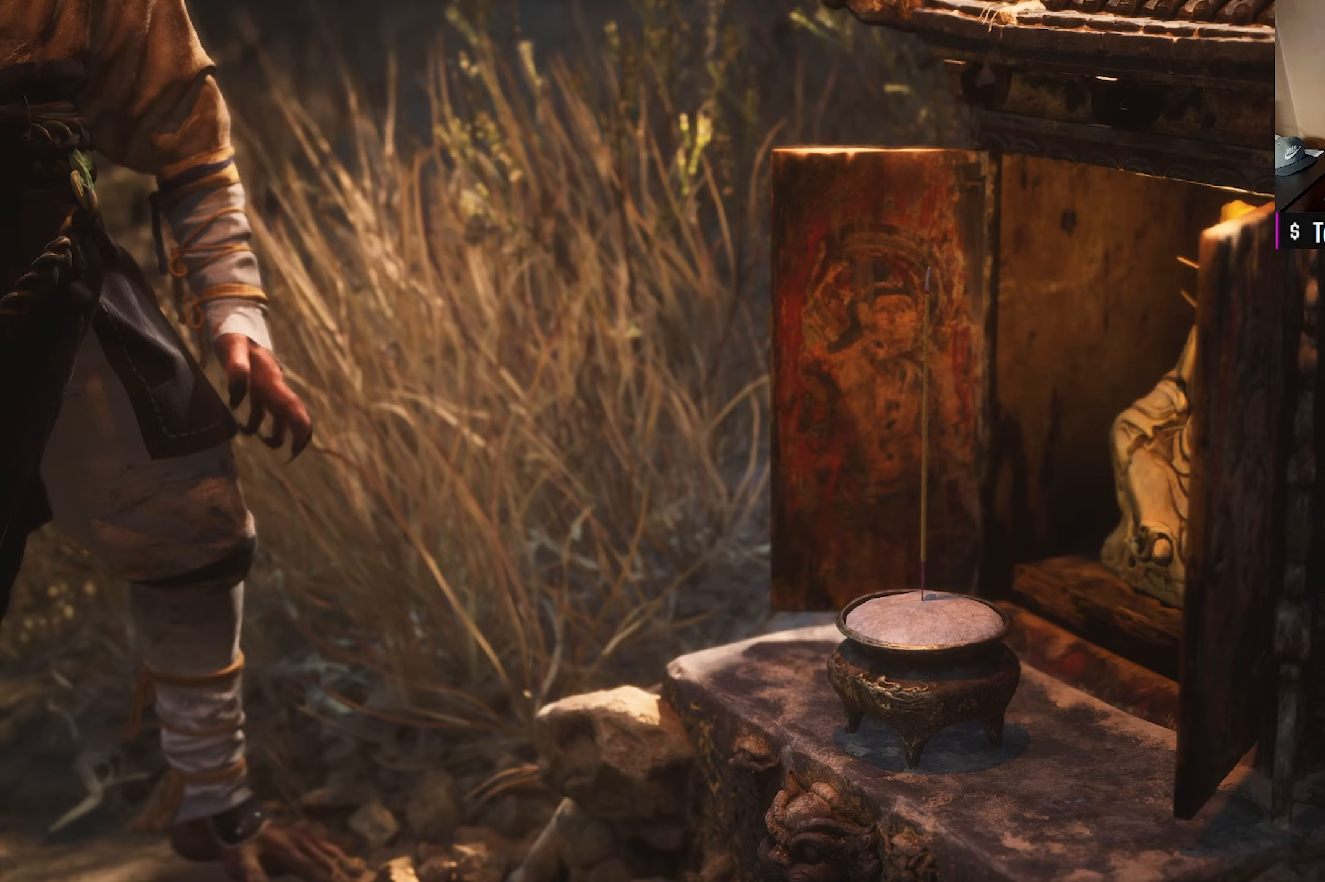
{"buttons": [], "left_stick": "center", "right_stick": "center", "events": []}
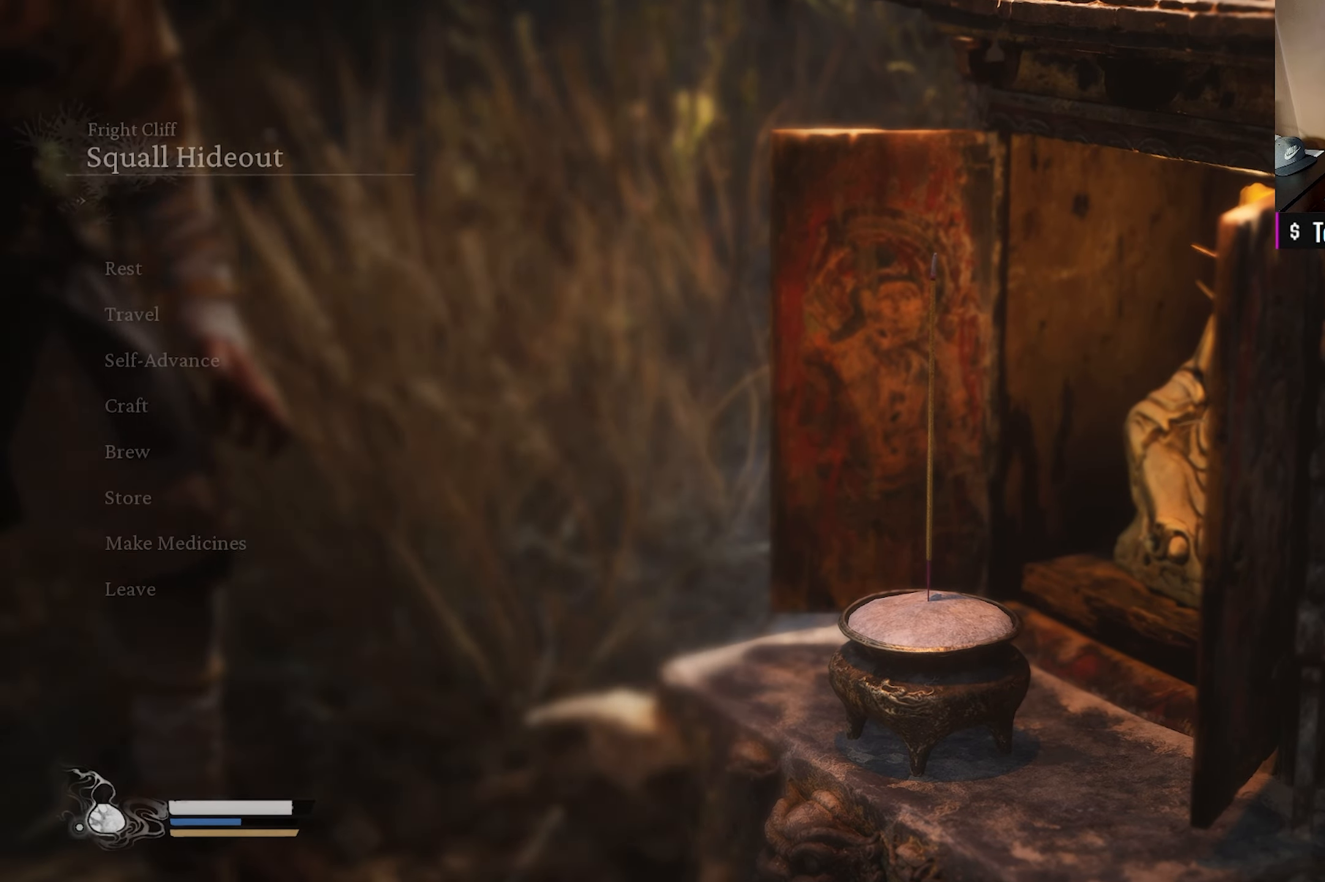
{"buttons": ["A"], "left_stick": "center", "right_stick": "center", "events": [[467, "A", "down"]]}
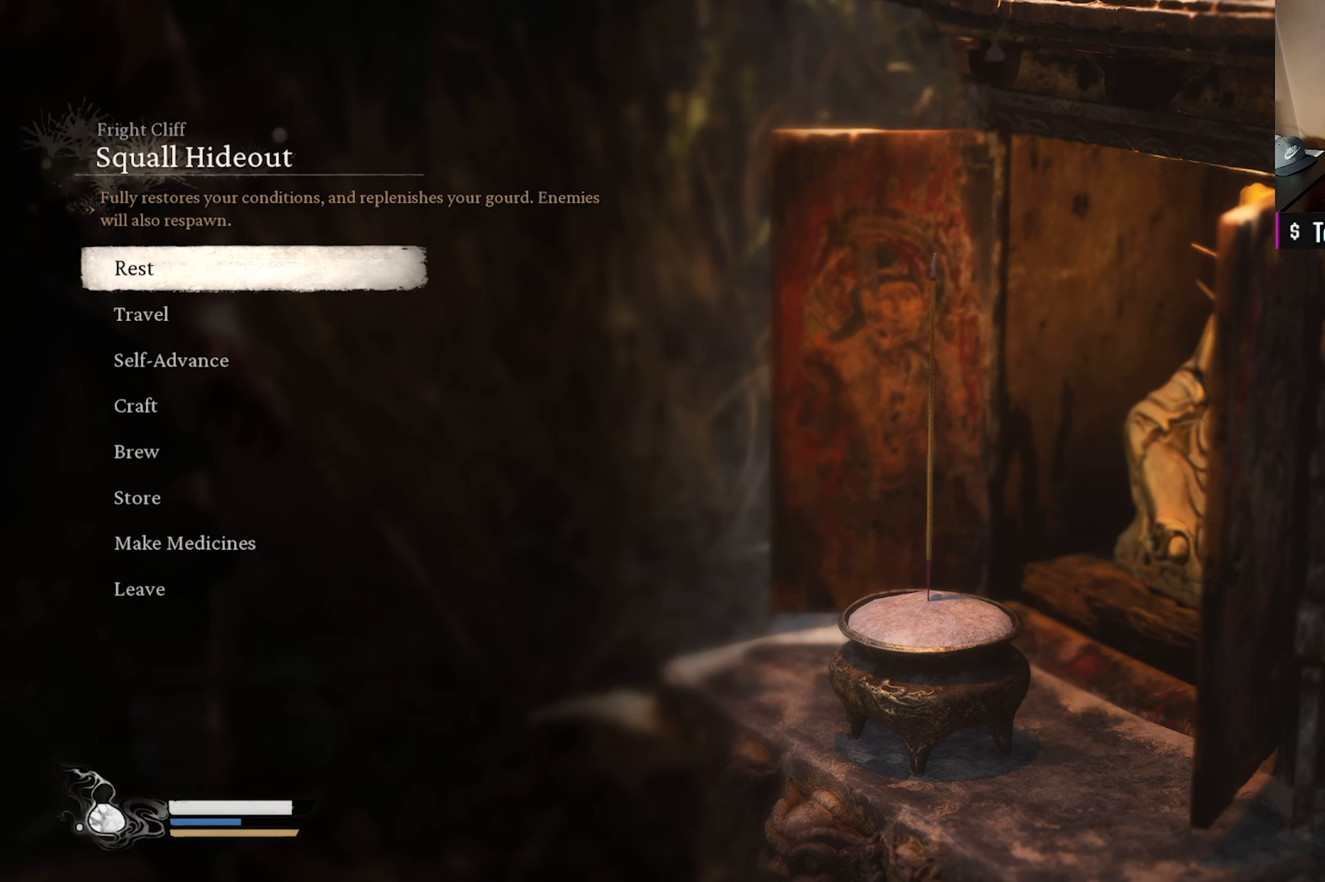
{"buttons": [], "left_stick": "center", "right_stick": "center", "events": [[83, "A", "up"]]}
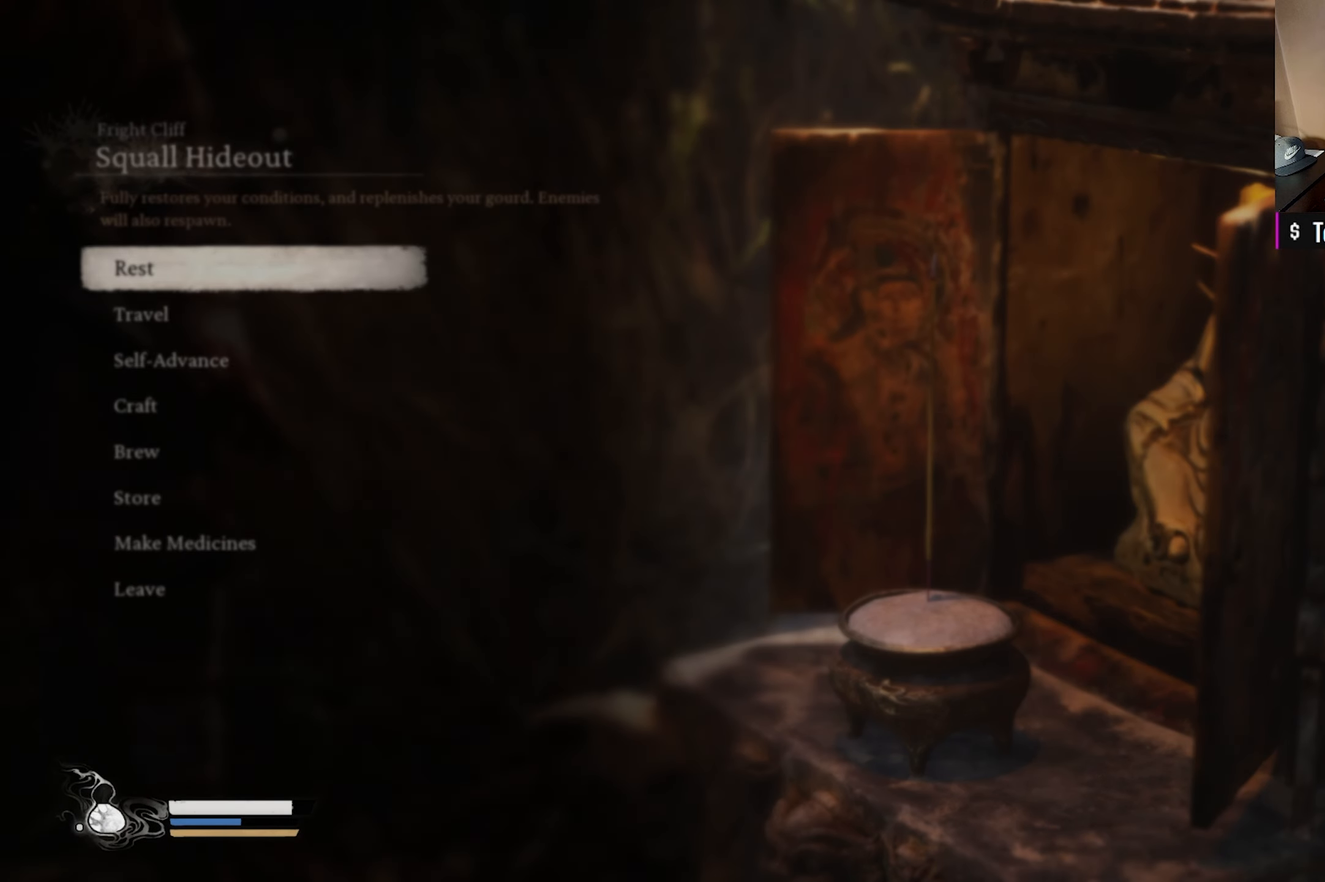
{"buttons": [], "left_stick": "center", "right_stick": "center", "events": []}
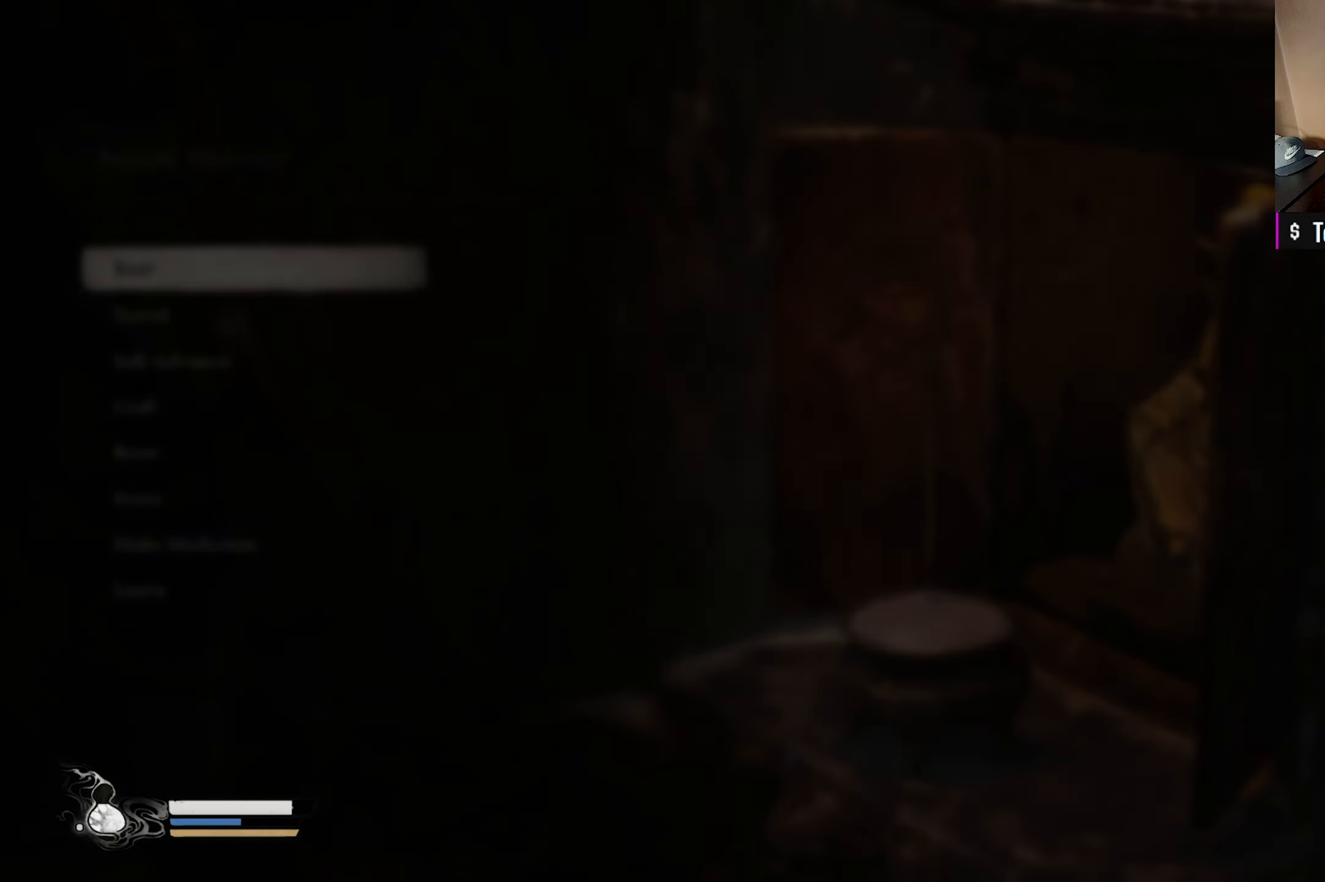
{"buttons": [], "left_stick": "center", "right_stick": "center", "events": []}
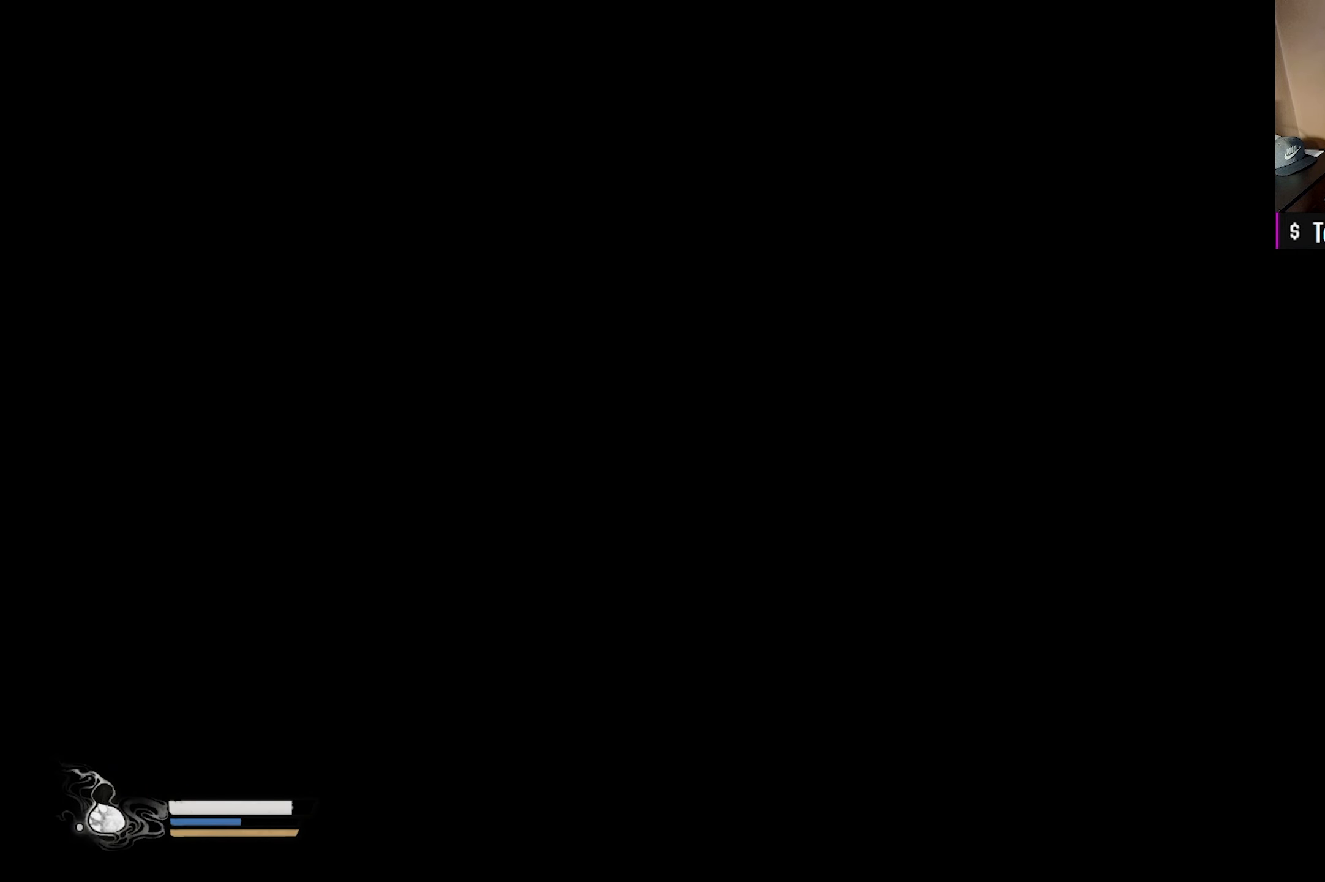
{"buttons": [], "left_stick": "center", "right_stick": "center", "events": []}
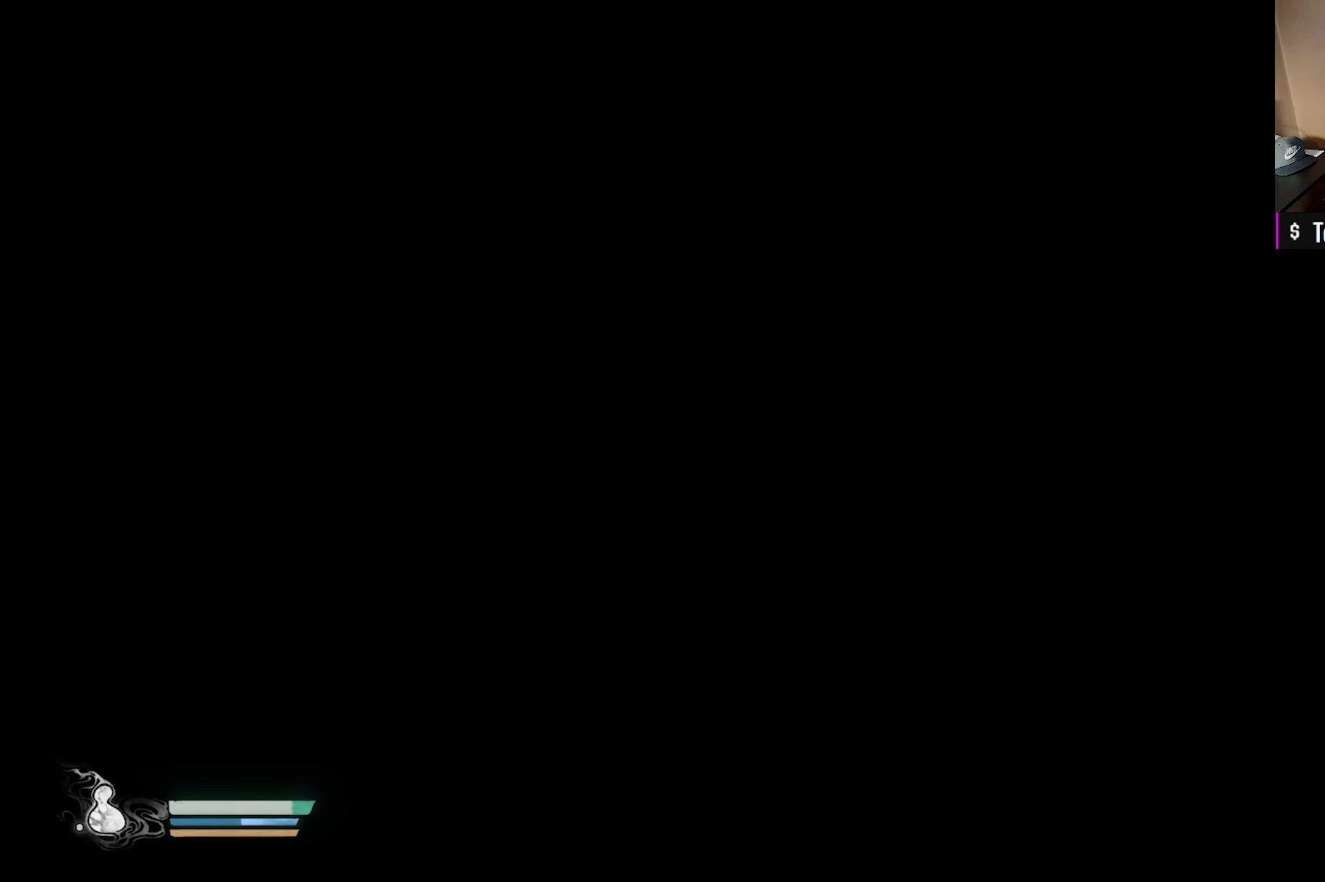
{"buttons": [], "left_stick": "center", "right_stick": "center", "events": []}
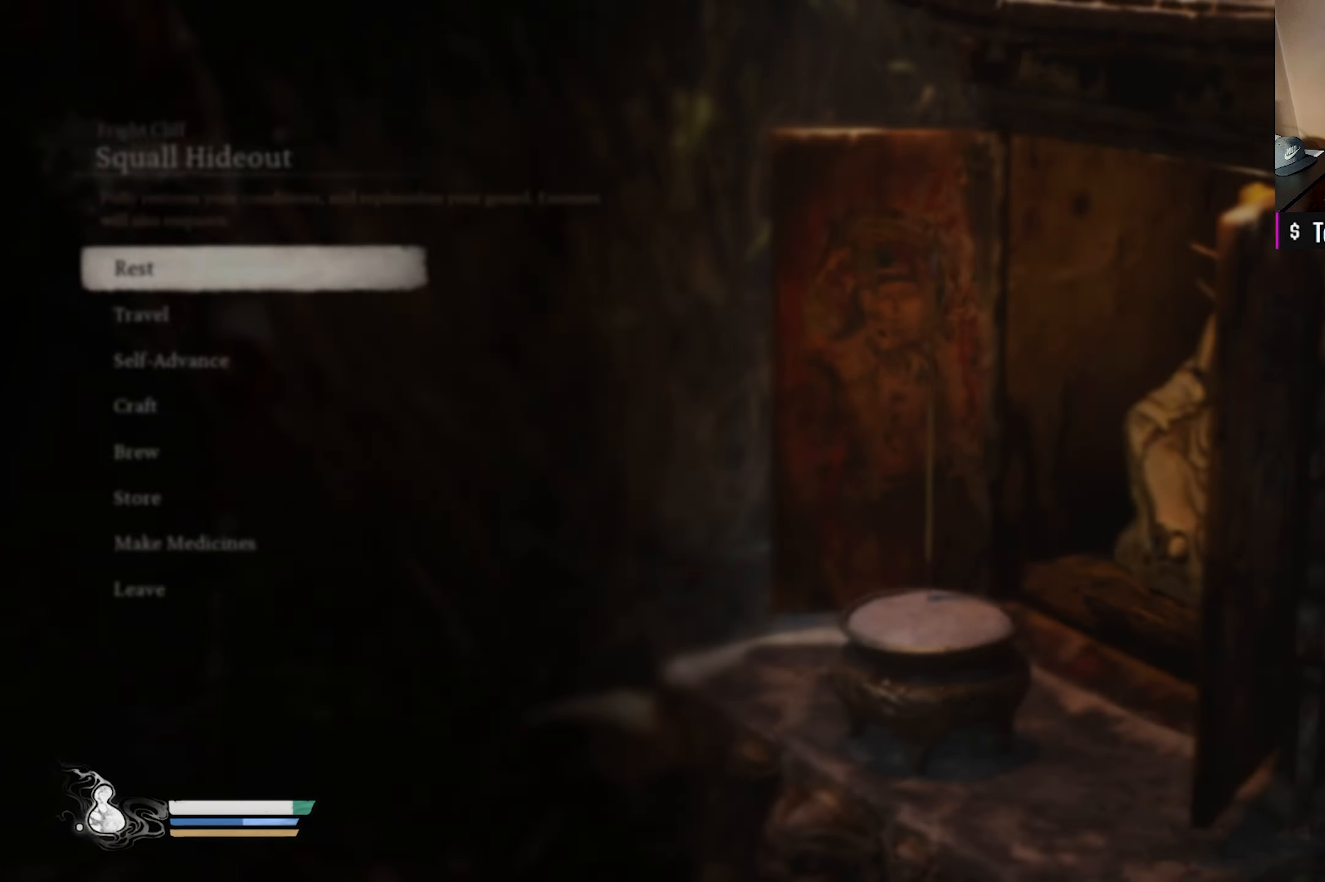
{"buttons": ["B"], "left_stick": "center", "right_stick": "center", "events": [[400, "B", "down"]]}
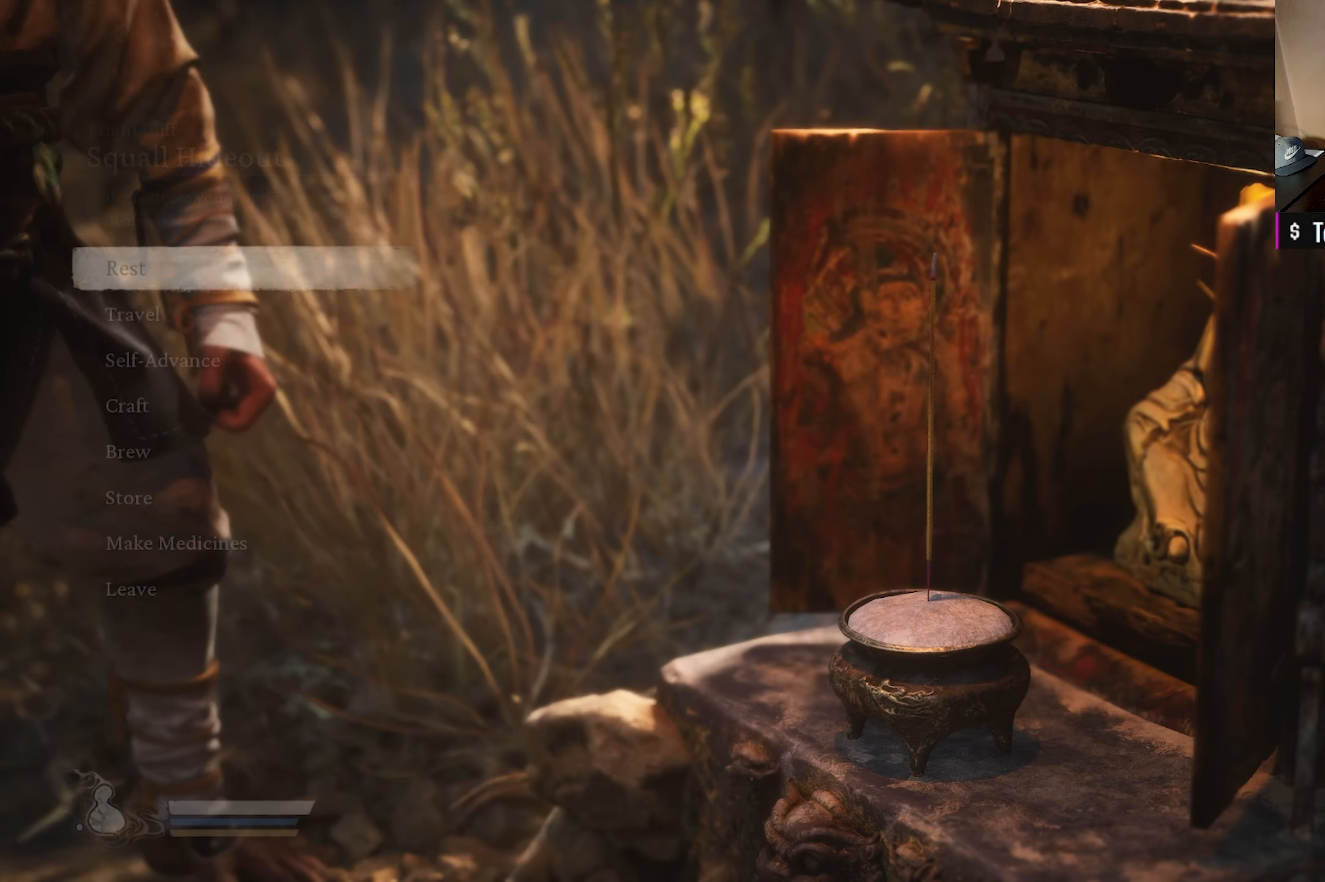
{"buttons": [], "left_stick": "center", "right_stick": "center", "events": [[67, "B", "up"]]}